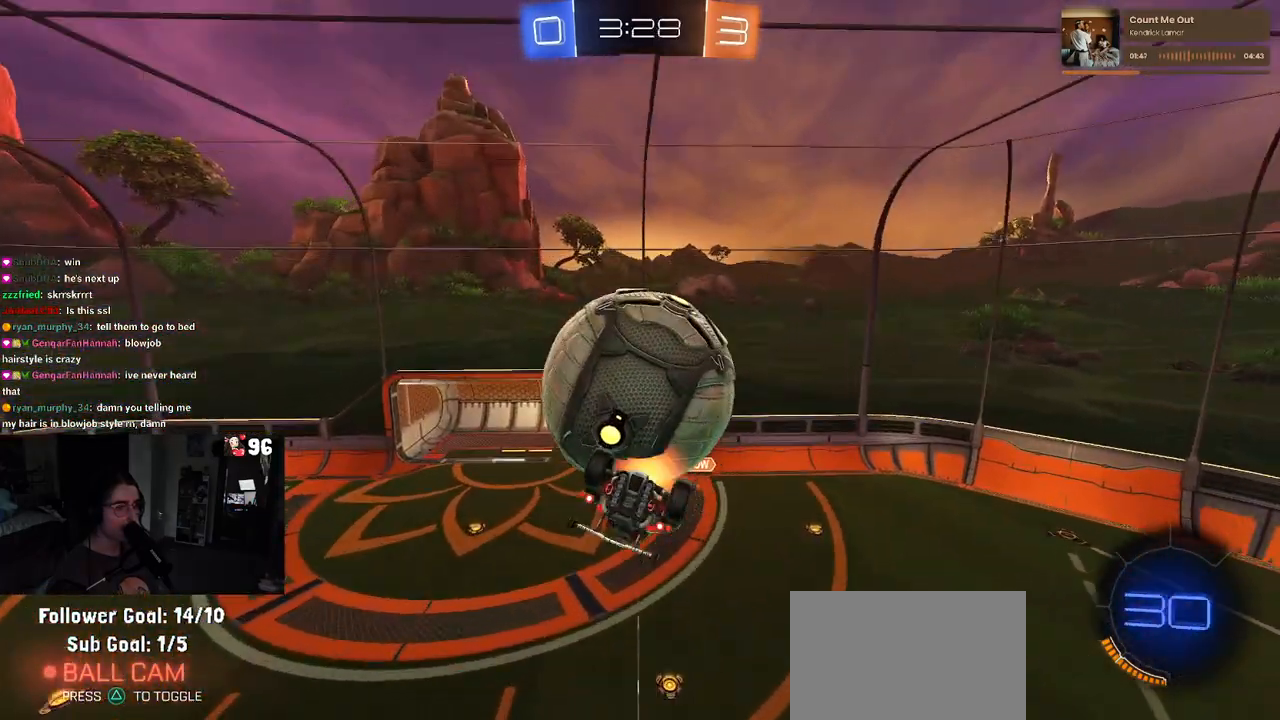
Gameplay with a controller (PlayStation layout); each line is a JSON object with the inputs held at the frame after it. "events" lists button and stick changes between this image and that frame as [ms after this image, input, new state], when the widget could be followed in between.
{"buttons": [], "left_stick": "left", "right_stick": "center", "events": [[67, "CROSS", "up"], [200, "left_stick", "down"], [367, "left_stick", "down-left"], [467, "left_stick", "left"]]}
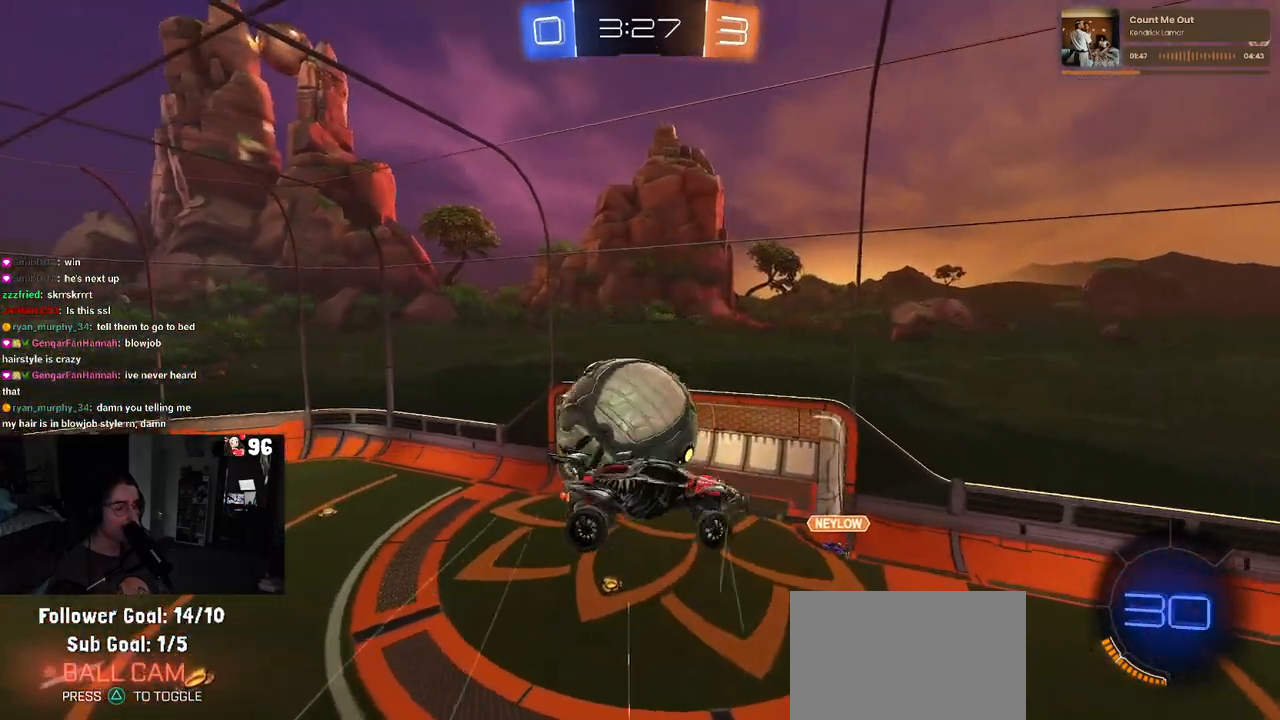
{"buttons": ["R1"], "left_stick": "down-right", "right_stick": "center", "events": [[83, "left_stick", "up"], [150, "left_stick", "center"], [217, "left_stick", "down"], [383, "R1", "down"], [400, "left_stick", "down-right"]]}
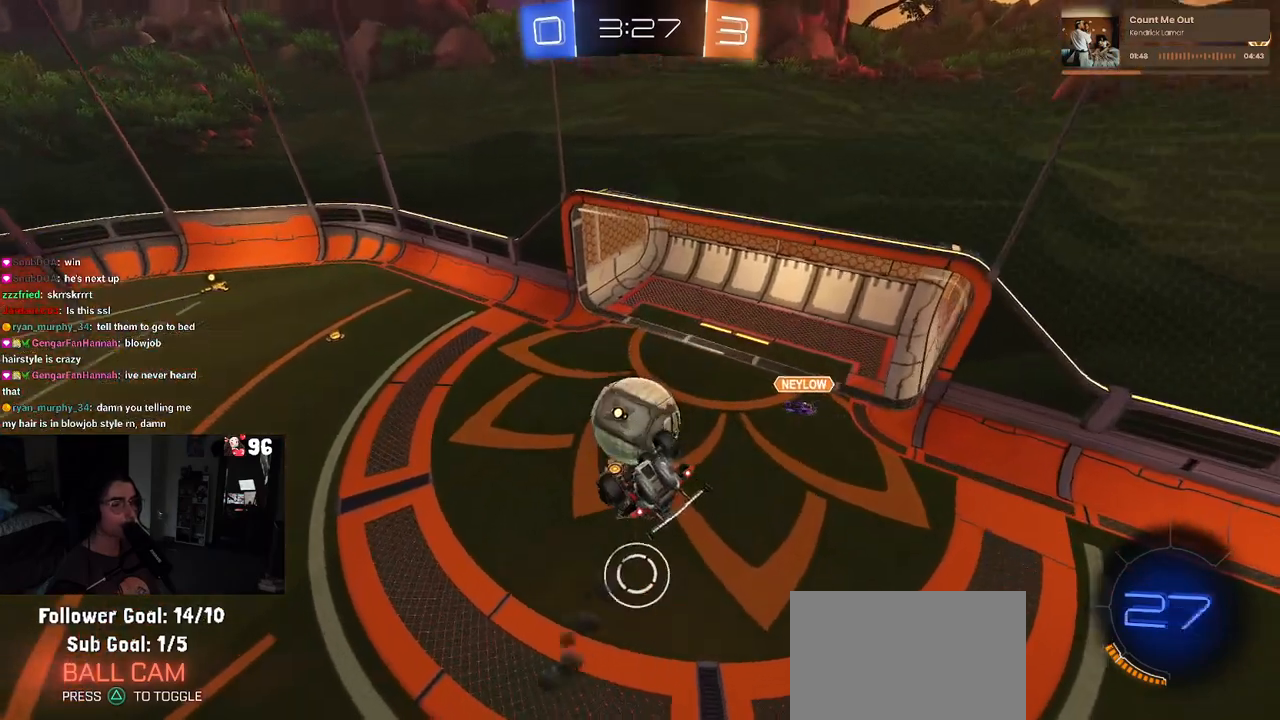
{"buttons": ["SQUARE", "R1", "R2"], "left_stick": "up-right", "right_stick": "center", "events": [[67, "R2", "down"], [150, "left_stick", "right"], [250, "SQUARE", "down"], [417, "left_stick", "up-right"]]}
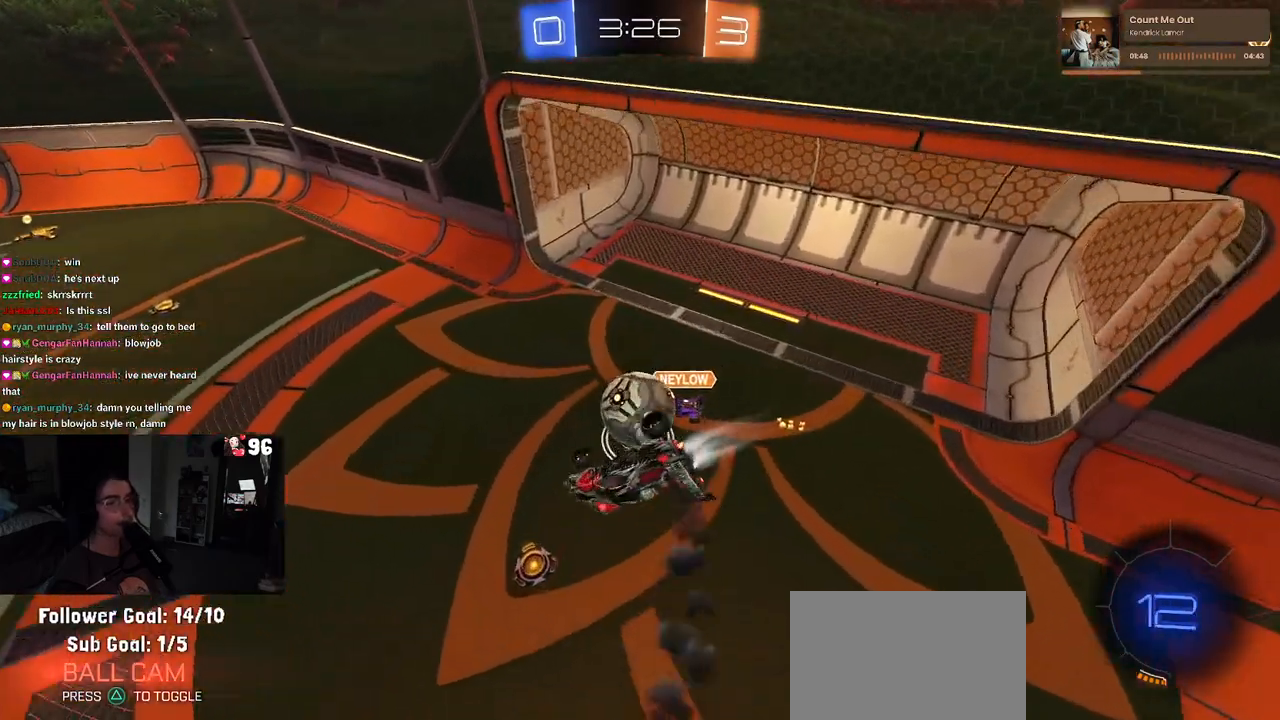
{"buttons": [], "left_stick": "center", "right_stick": "center", "events": [[167, "SQUARE", "up"], [167, "left_stick", "right"], [200, "R1", "up"], [267, "left_stick", "down-right"], [450, "left_stick", "center"], [500, "R2", "up"]]}
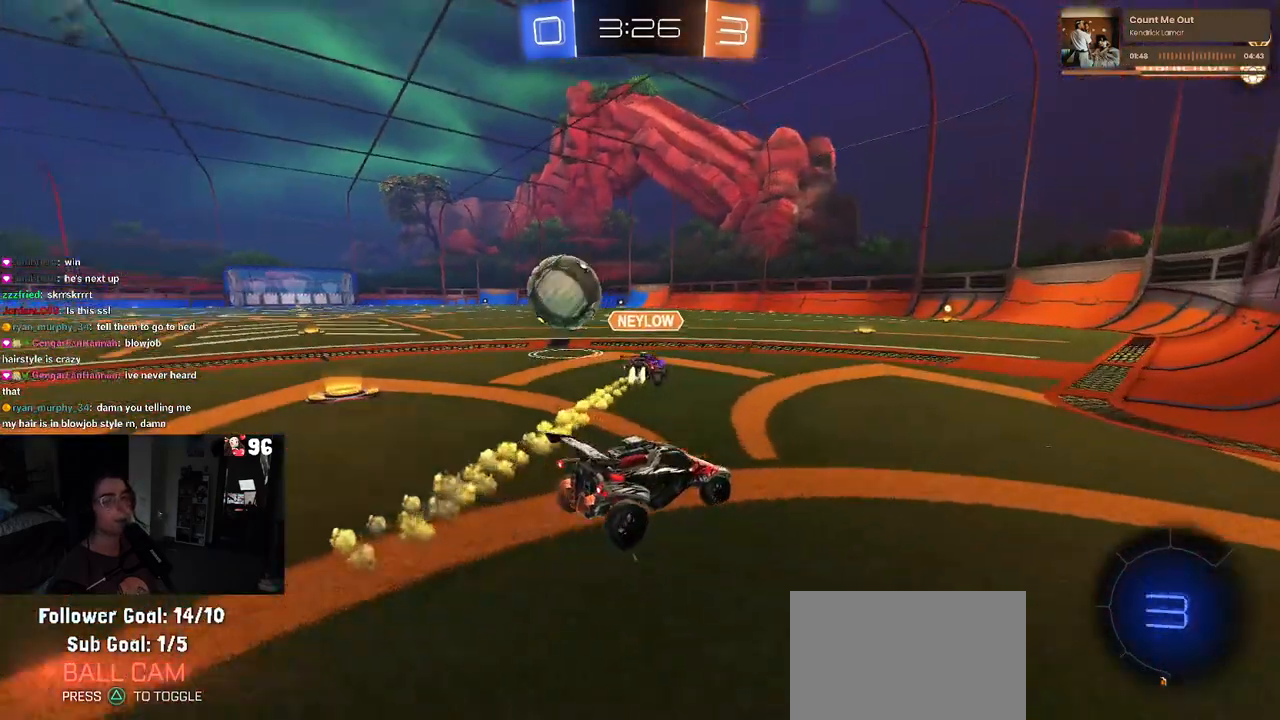
{"buttons": [], "left_stick": "center", "right_stick": "center", "events": []}
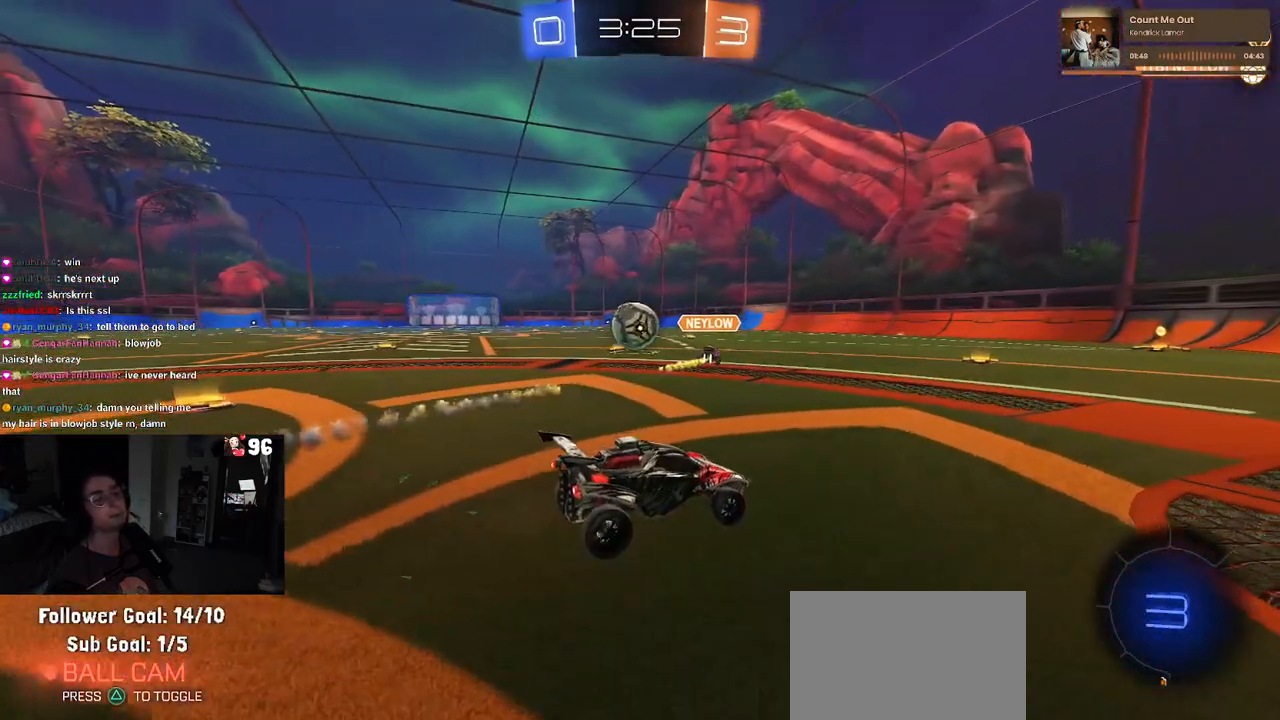
{"buttons": [], "left_stick": "center", "right_stick": "center", "events": []}
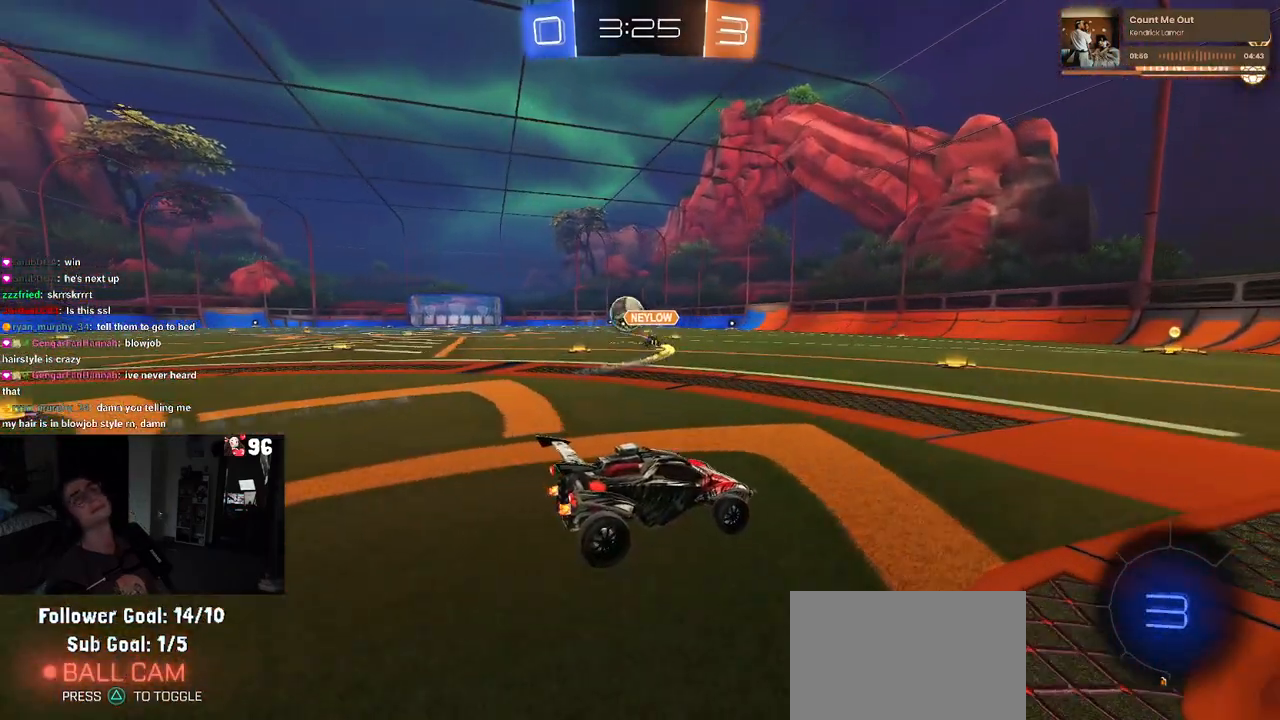
{"buttons": ["R2"], "left_stick": "center", "right_stick": "center", "events": [[400, "R2", "down"]]}
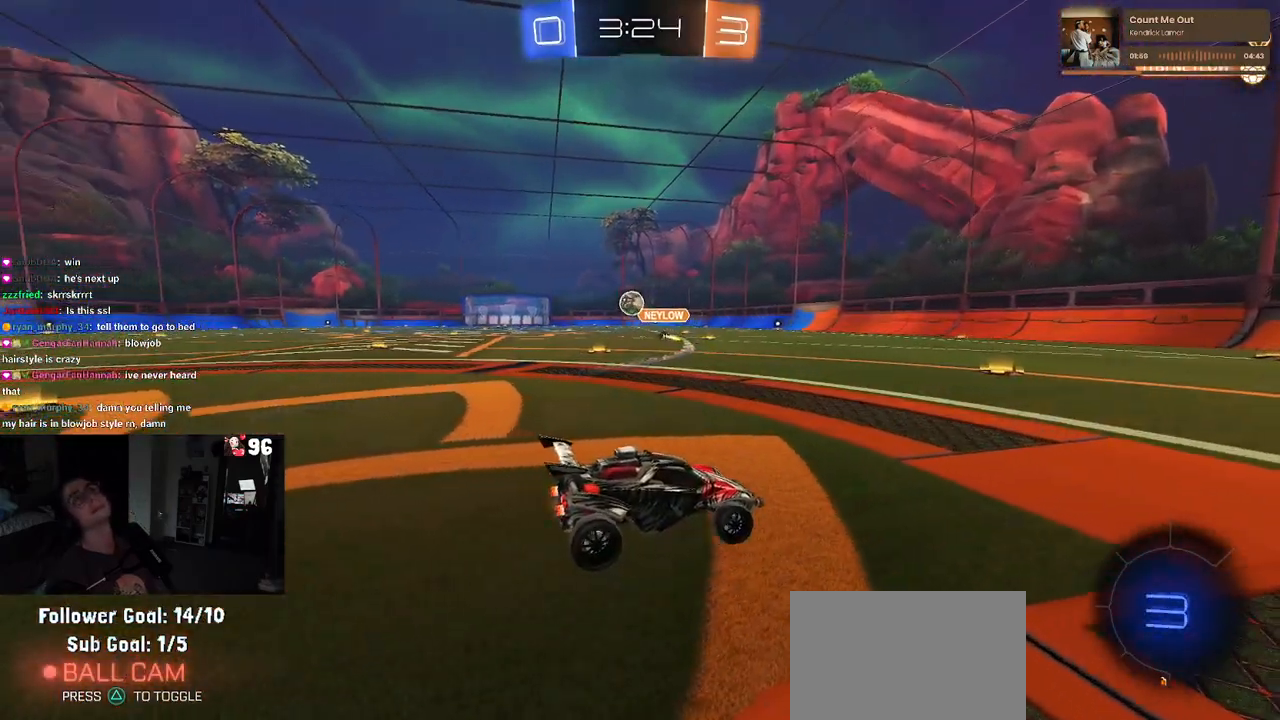
{"buttons": ["R2"], "left_stick": "left", "right_stick": "center", "events": [[100, "left_stick", "left"]]}
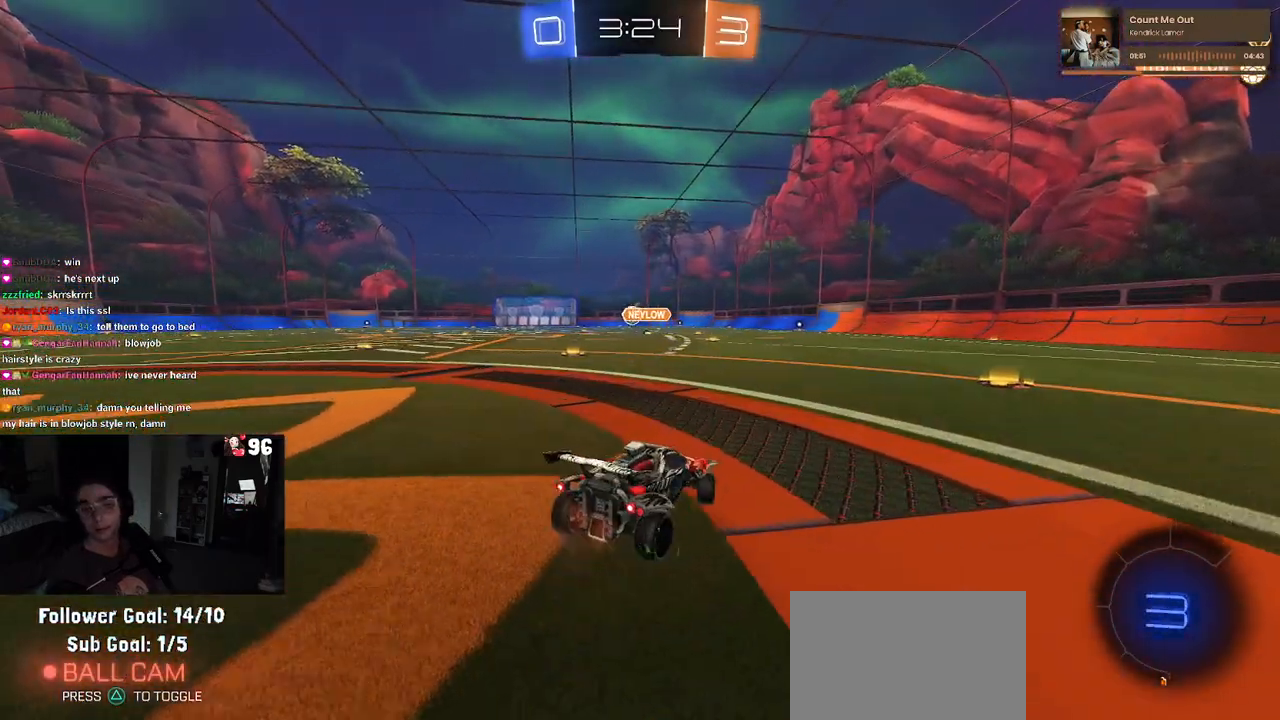
{"buttons": ["R2"], "left_stick": "up-left", "right_stick": "center", "events": [[217, "left_stick", "center"], [400, "CROSS", "down"], [417, "left_stick", "up"], [500, "CROSS", "up"], [500, "left_stick", "up-left"]]}
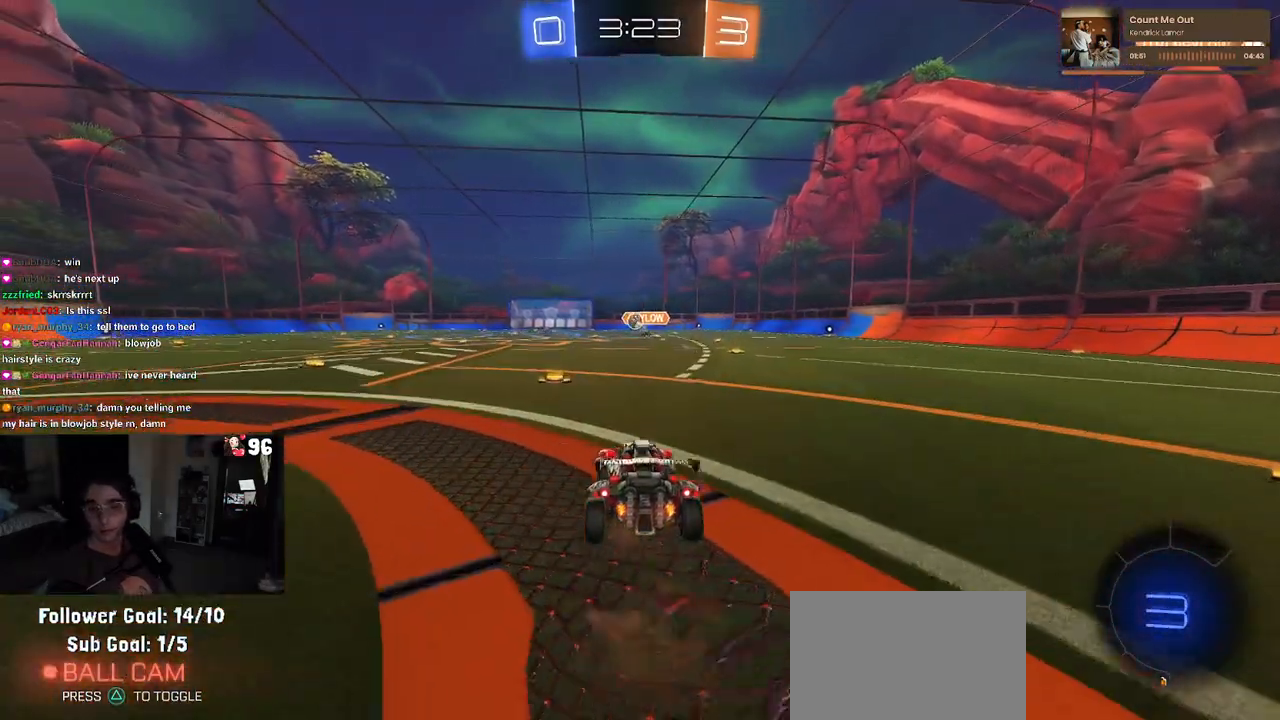
{"buttons": ["SQUARE", "R2"], "left_stick": "down-left", "right_stick": "center", "events": [[50, "CROSS", "down"], [100, "SQUARE", "down"], [133, "CROSS", "up"], [133, "left_stick", "down"], [350, "left_stick", "down-left"]]}
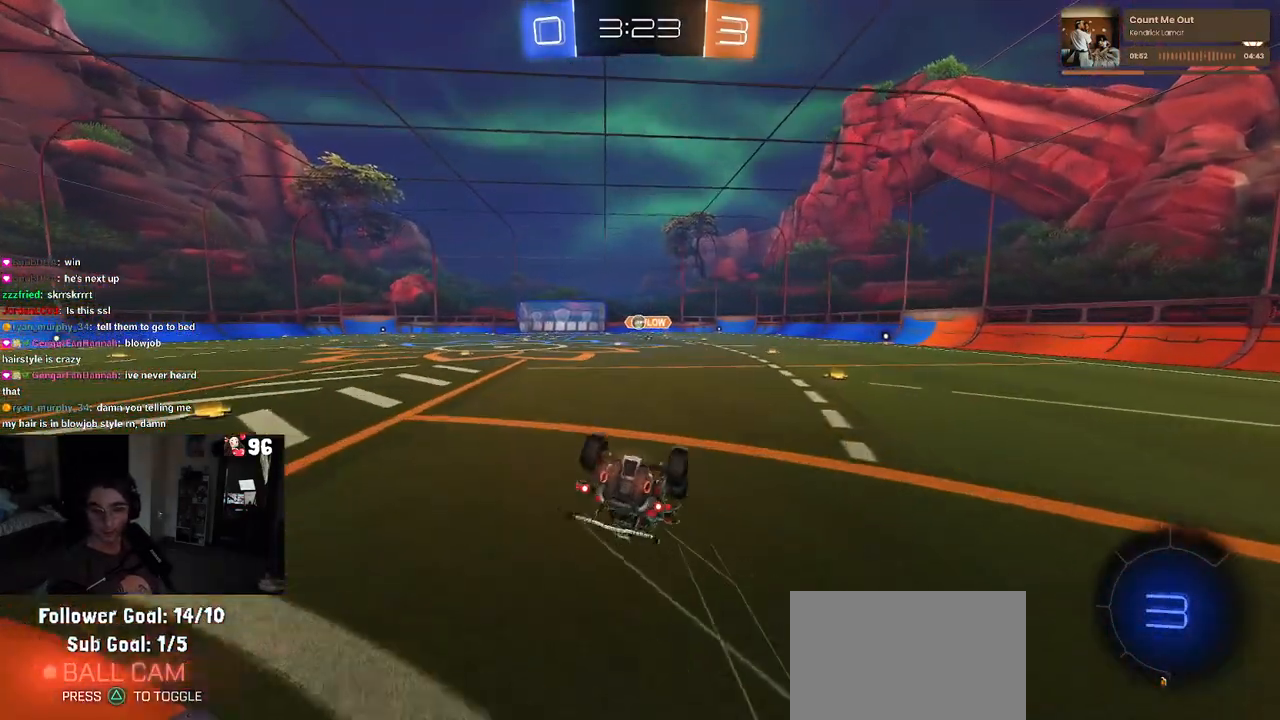
{"buttons": ["SQUARE", "R2"], "left_stick": "down-left", "right_stick": "center", "events": []}
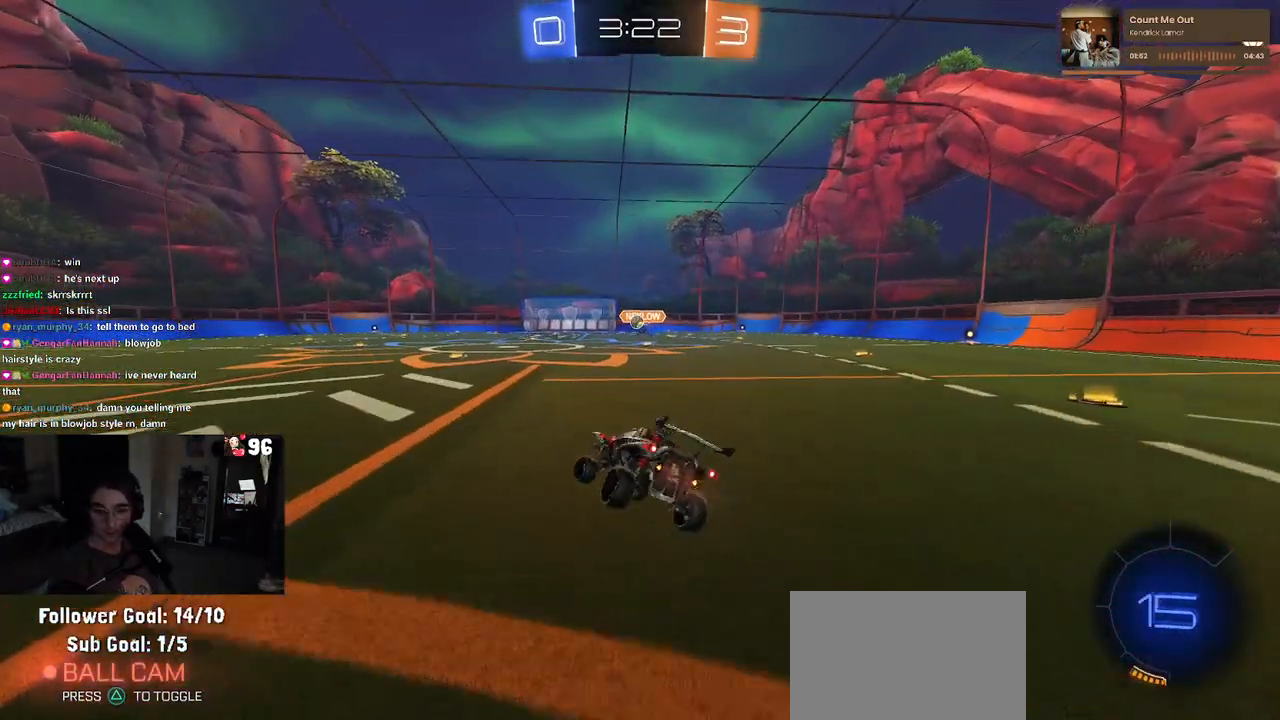
{"buttons": ["CROSS", "SQUARE", "R2"], "left_stick": "up-right", "right_stick": "center", "events": [[250, "left_stick", "center"], [283, "CROSS", "down"], [317, "left_stick", "up-right"], [367, "CROSS", "up"], [433, "CROSS", "down"]]}
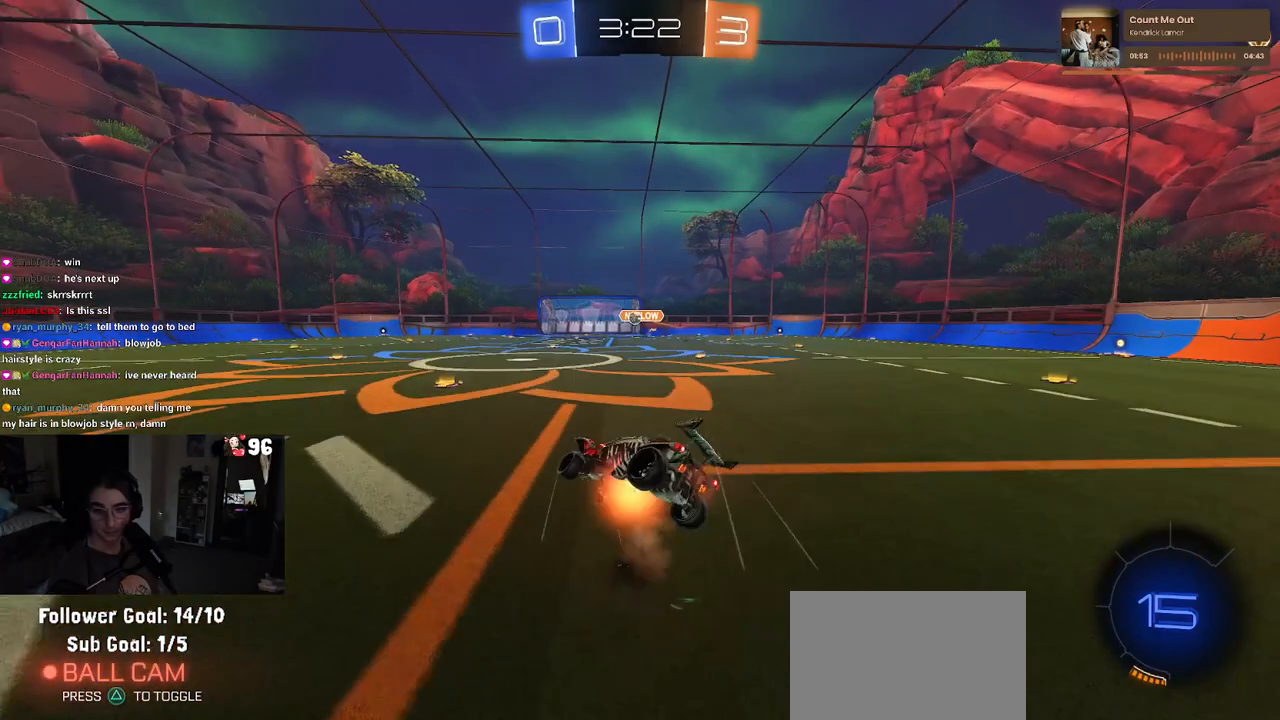
{"buttons": ["R2"], "left_stick": "right", "right_stick": "center", "events": [[50, "CROSS", "up"], [317, "left_stick", "right"], [450, "SQUARE", "up"]]}
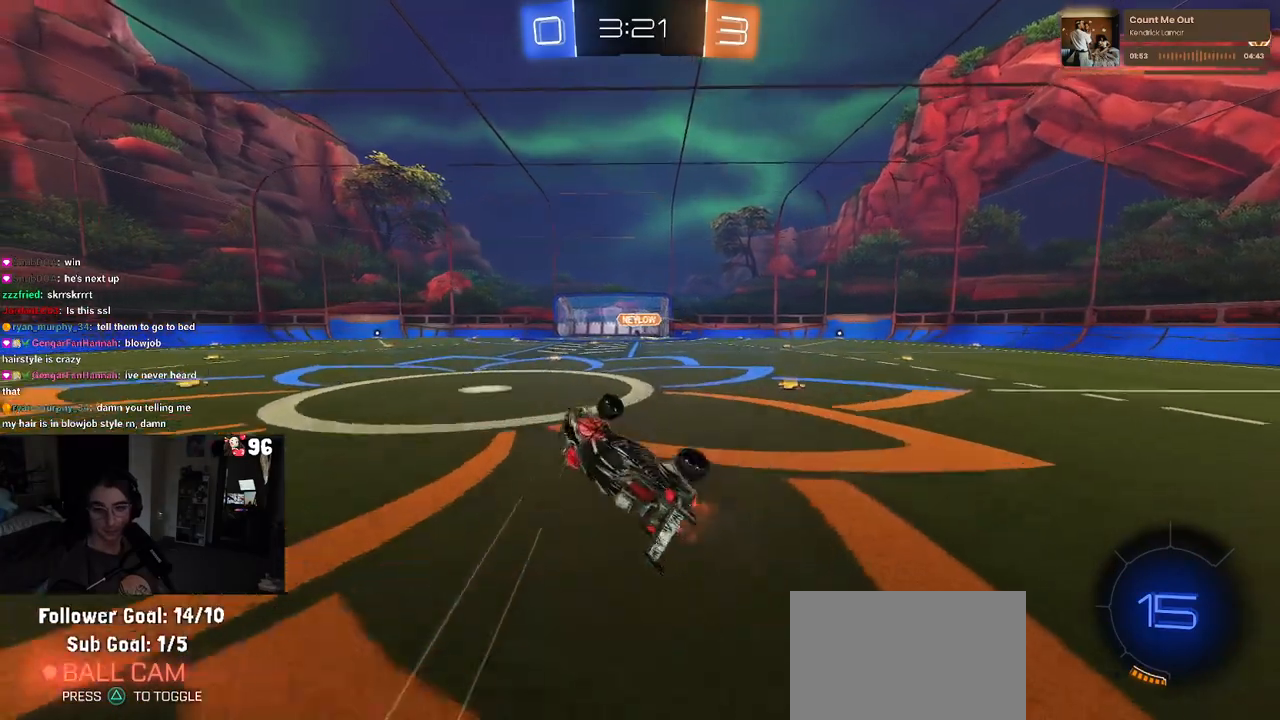
{"buttons": ["R2"], "left_stick": "left", "right_stick": "center", "events": [[400, "left_stick", "center"], [483, "left_stick", "left"]]}
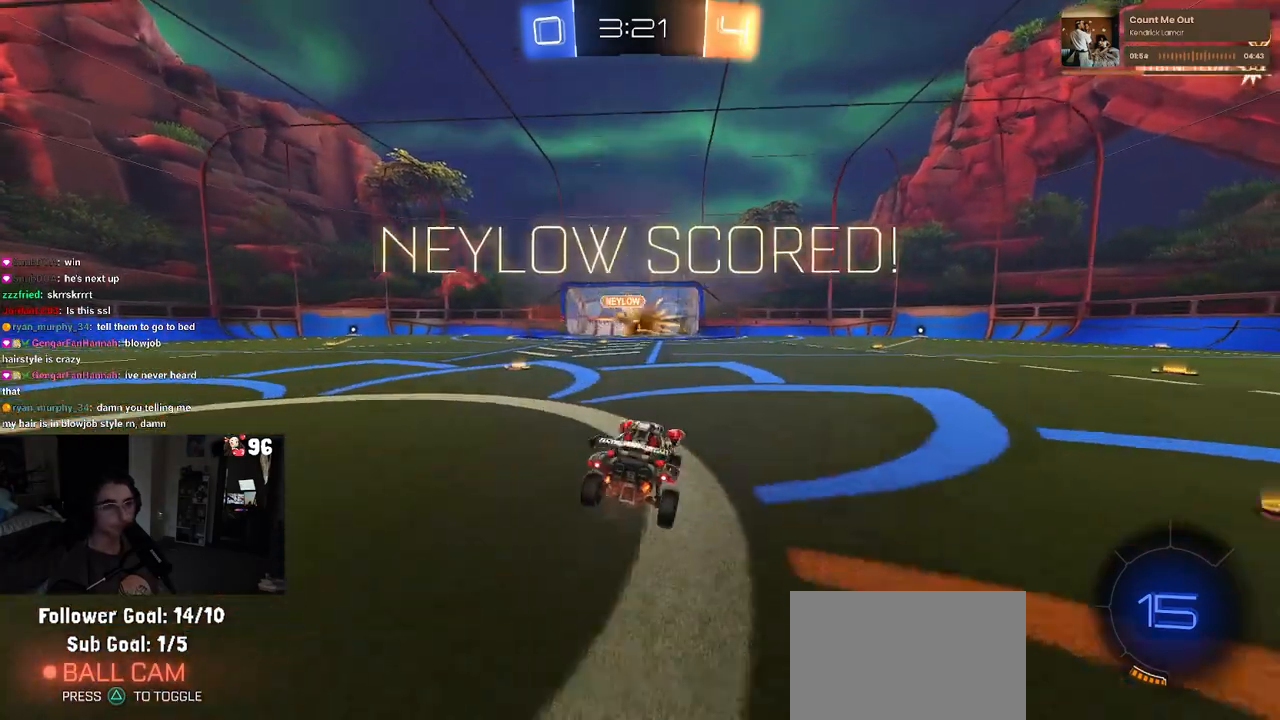
{"buttons": ["CROSS", "R2"], "left_stick": "center", "right_stick": "center", "events": [[200, "left_stick", "center"], [433, "CROSS", "down"]]}
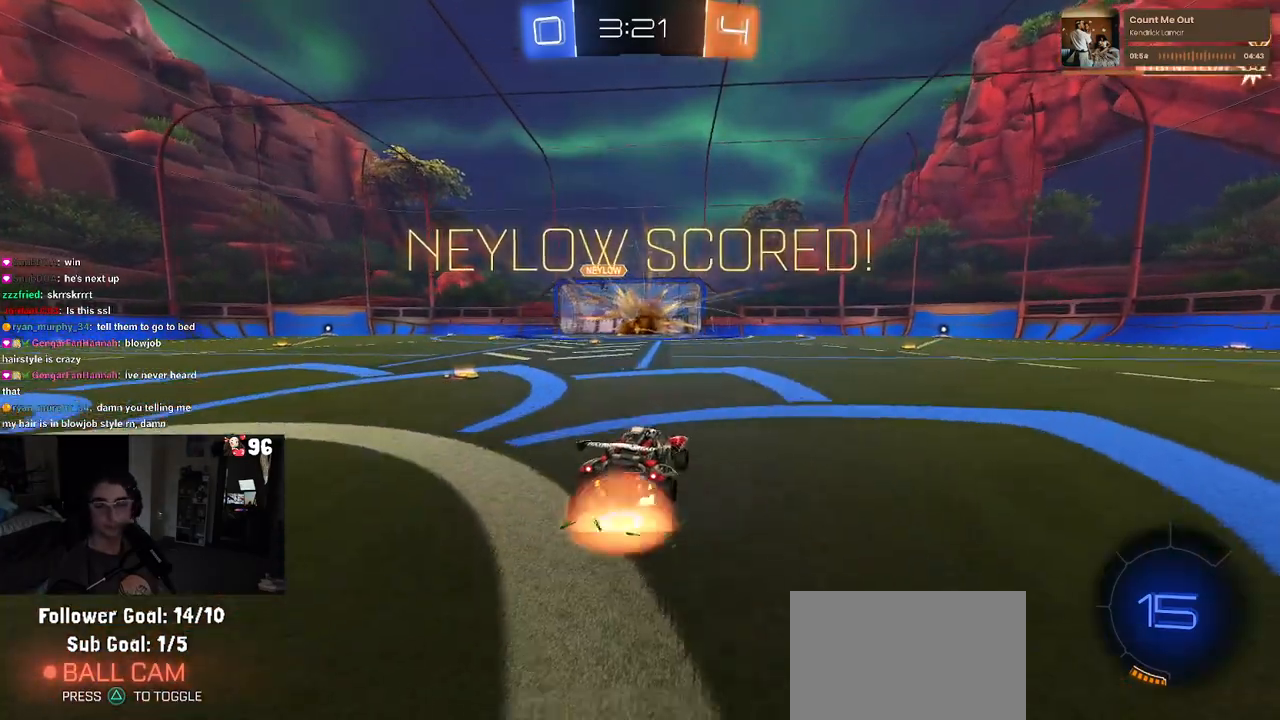
{"buttons": ["L1", "R2"], "left_stick": "right", "right_stick": "center", "events": [[50, "CROSS", "up"], [233, "left_stick", "right"], [267, "L1", "down"]]}
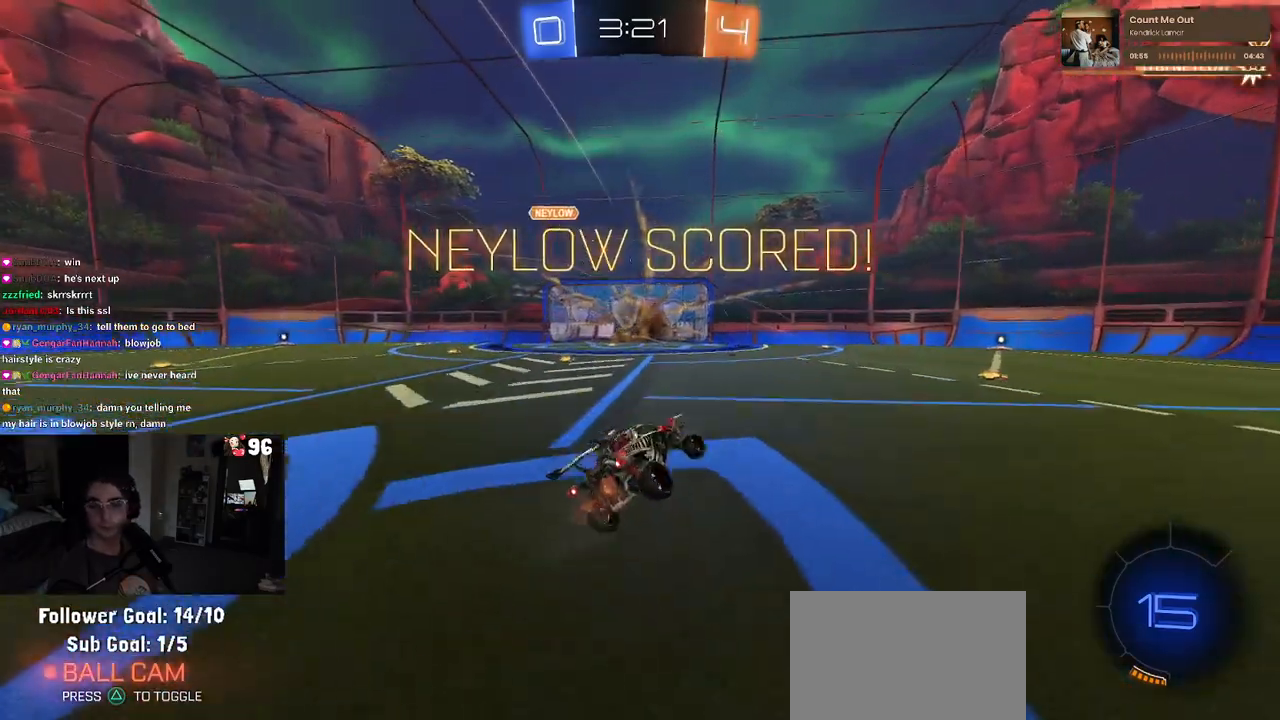
{"buttons": ["L1", "R2"], "left_stick": "left", "right_stick": "center", "events": [[33, "left_stick", "center"], [117, "left_stick", "left"]]}
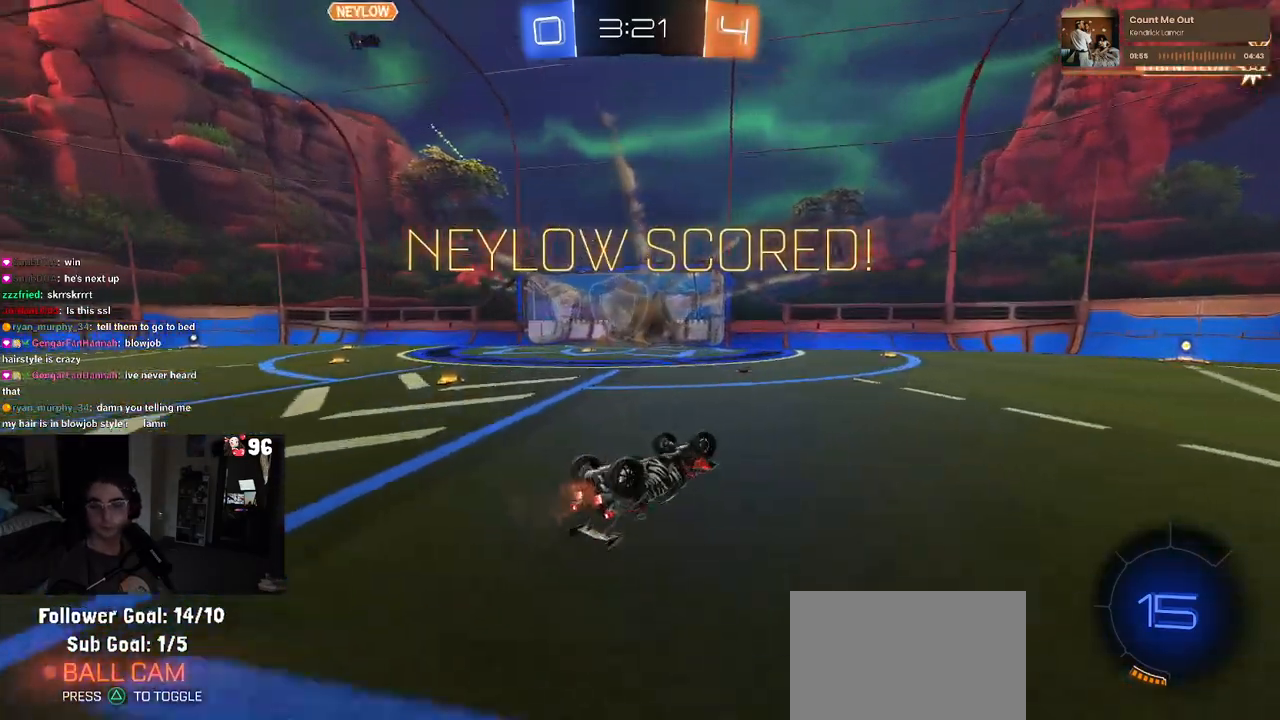
{"buttons": ["L1", "R2"], "left_stick": "up", "right_stick": "center", "events": [[117, "left_stick", "center"], [167, "left_stick", "up"], [350, "CROSS", "down"], [483, "CROSS", "up"]]}
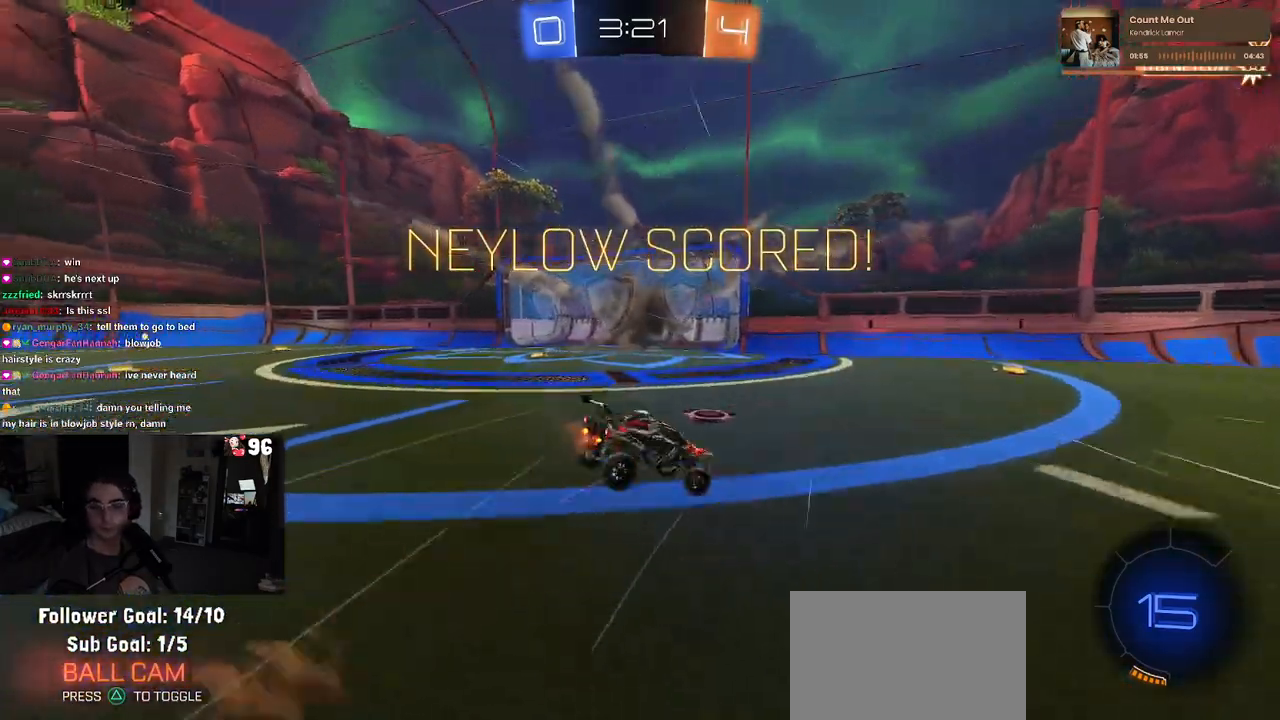
{"buttons": [], "left_stick": "center", "right_stick": "center", "events": [[67, "CROSS", "down"], [200, "CROSS", "up"], [200, "R2", "up"], [317, "CROSS", "down"], [317, "L1", "up"], [333, "left_stick", "center"], [450, "CROSS", "up"]]}
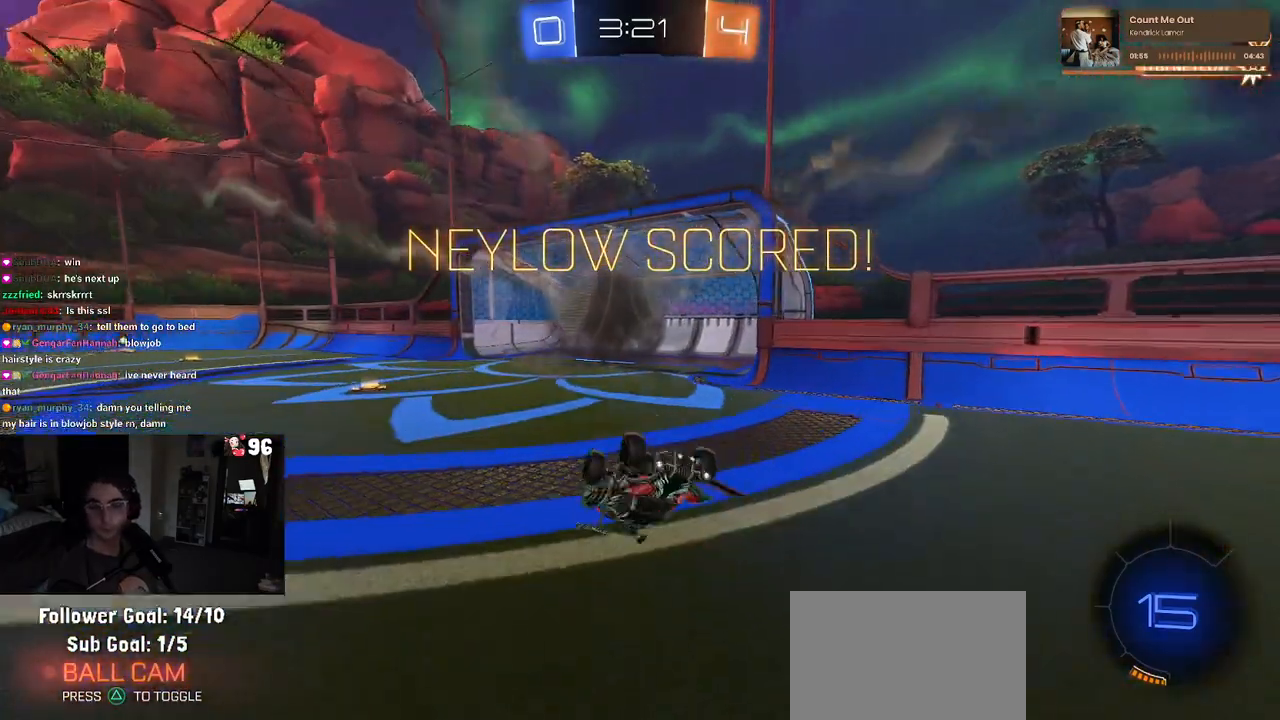
{"buttons": ["CROSS"], "left_stick": "center", "right_stick": "center", "events": [[33, "CROSS", "down"], [150, "CROSS", "up"], [267, "CROSS", "down"], [400, "CROSS", "up"], [483, "CROSS", "down"]]}
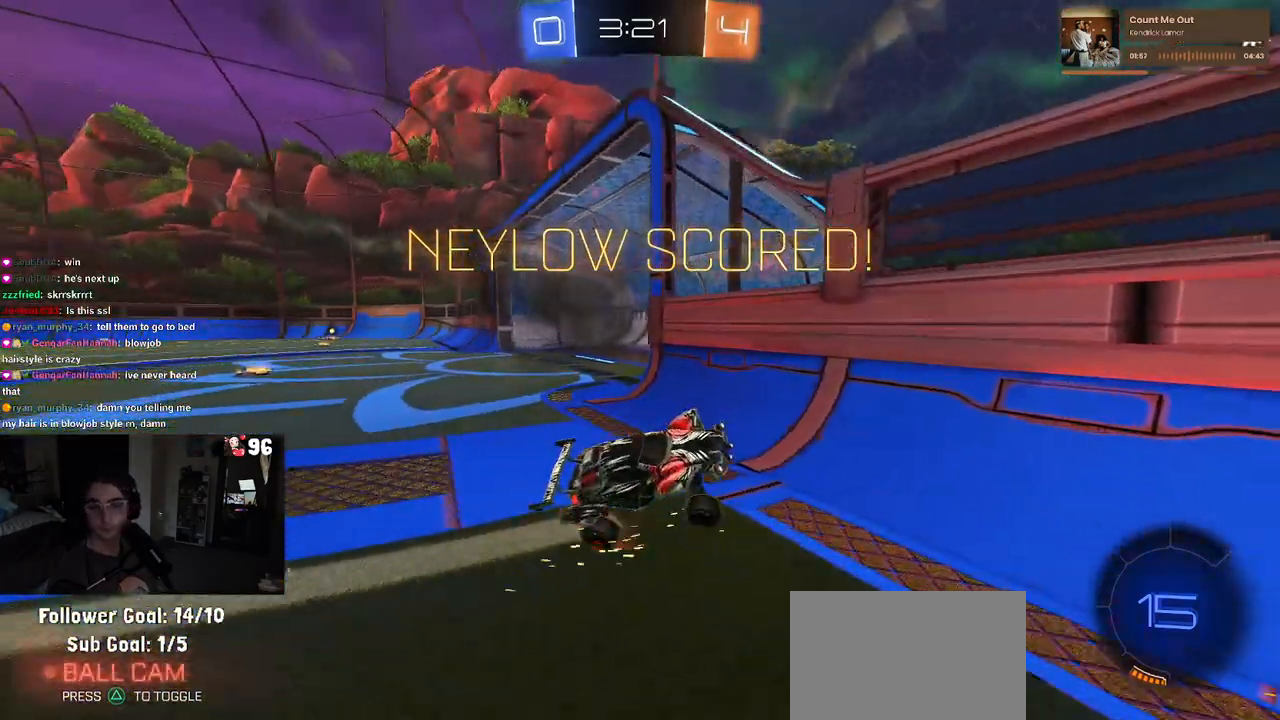
{"buttons": [], "left_stick": "center", "right_stick": "center", "events": [[100, "CROSS", "up"], [167, "CROSS", "down"], [317, "CROSS", "up"], [367, "CROSS", "down"], [500, "CROSS", "up"]]}
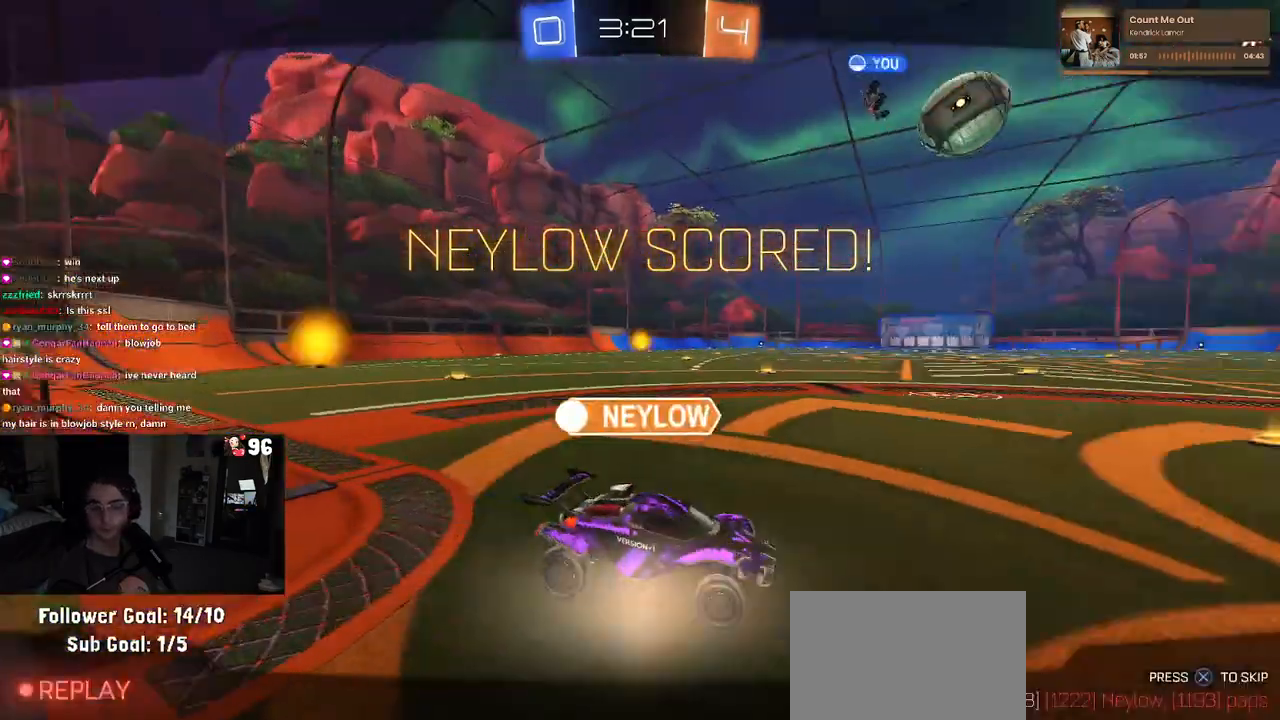
{"buttons": ["CROSS"], "left_stick": "center", "right_stick": "center", "events": [[50, "CROSS", "down"], [200, "CROSS", "up"], [267, "CROSS", "down"], [383, "CROSS", "up"], [450, "CROSS", "down"]]}
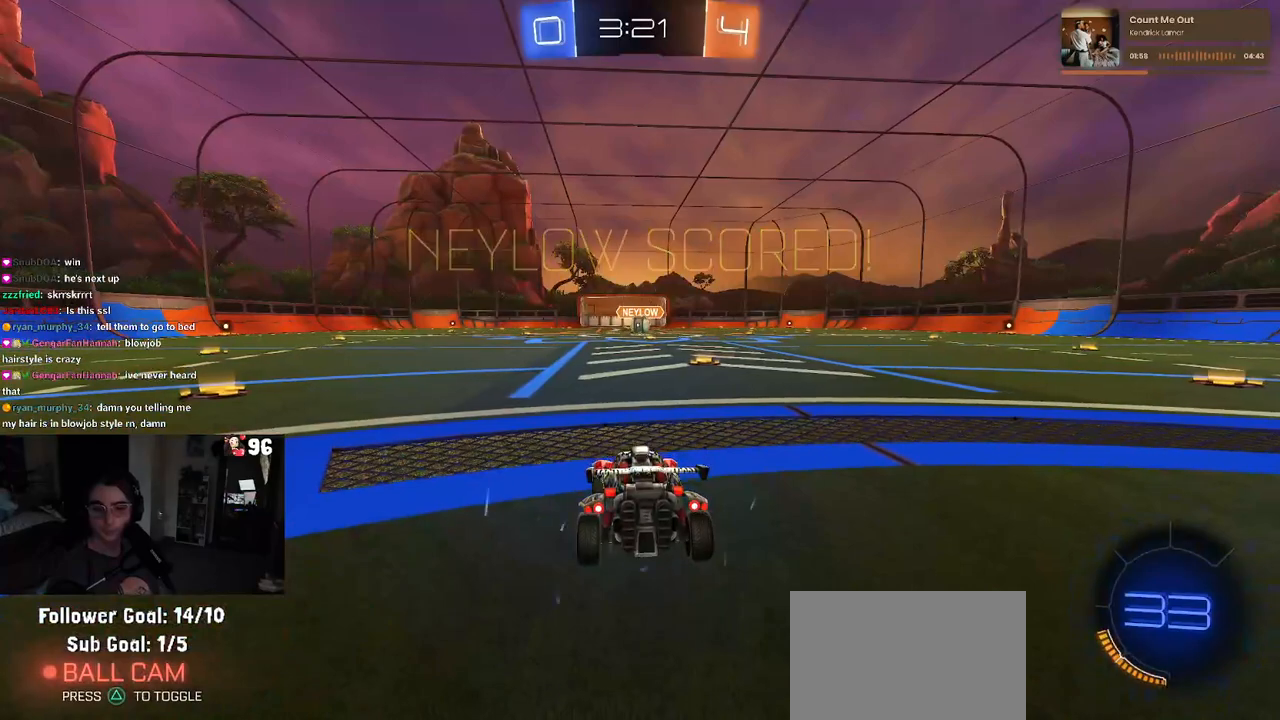
{"buttons": ["CROSS"], "left_stick": "center", "right_stick": "center", "events": [[67, "CROSS", "up"], [183, "CROSS", "down"], [333, "CROSS", "up"], [417, "CROSS", "down"]]}
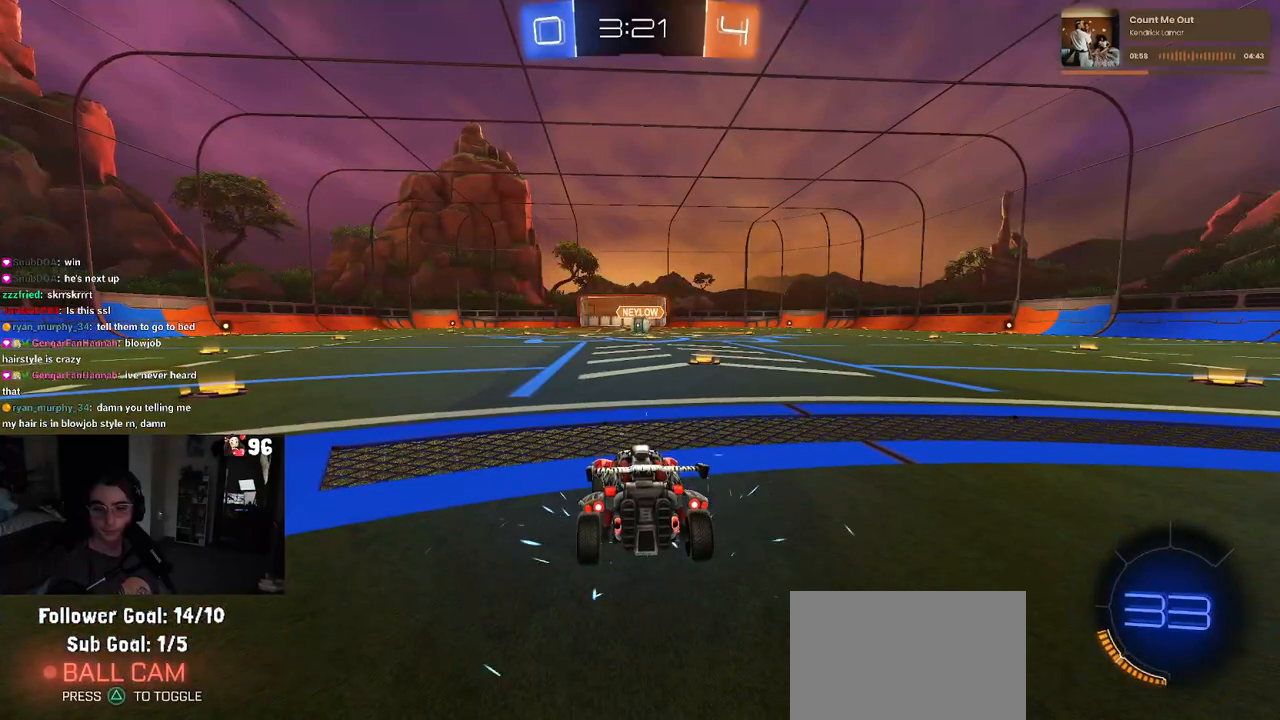
{"buttons": ["TRIANGLE"], "left_stick": "center", "right_stick": "center", "events": [[17, "CROSS", "up"], [217, "TRIANGLE", "down"], [350, "TRIANGLE", "up"], [400, "TRIANGLE", "down"]]}
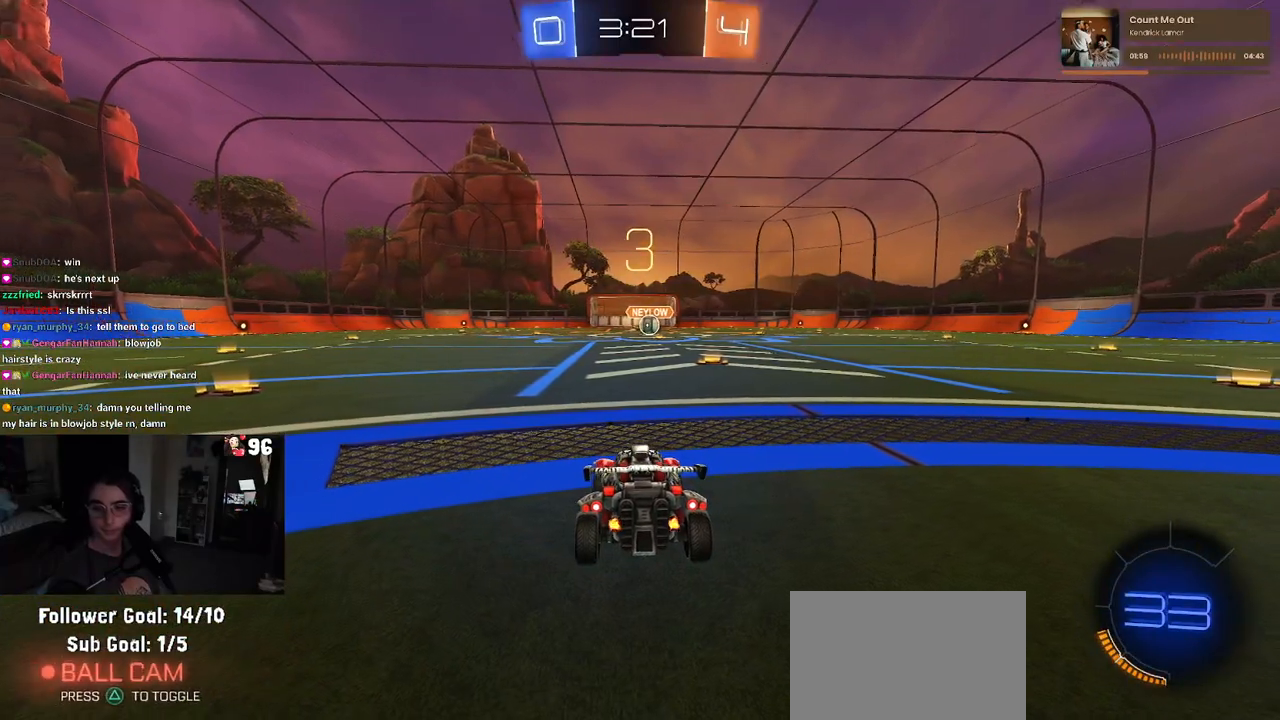
{"buttons": [], "left_stick": "center", "right_stick": "center", "events": [[50, "TRIANGLE", "up"]]}
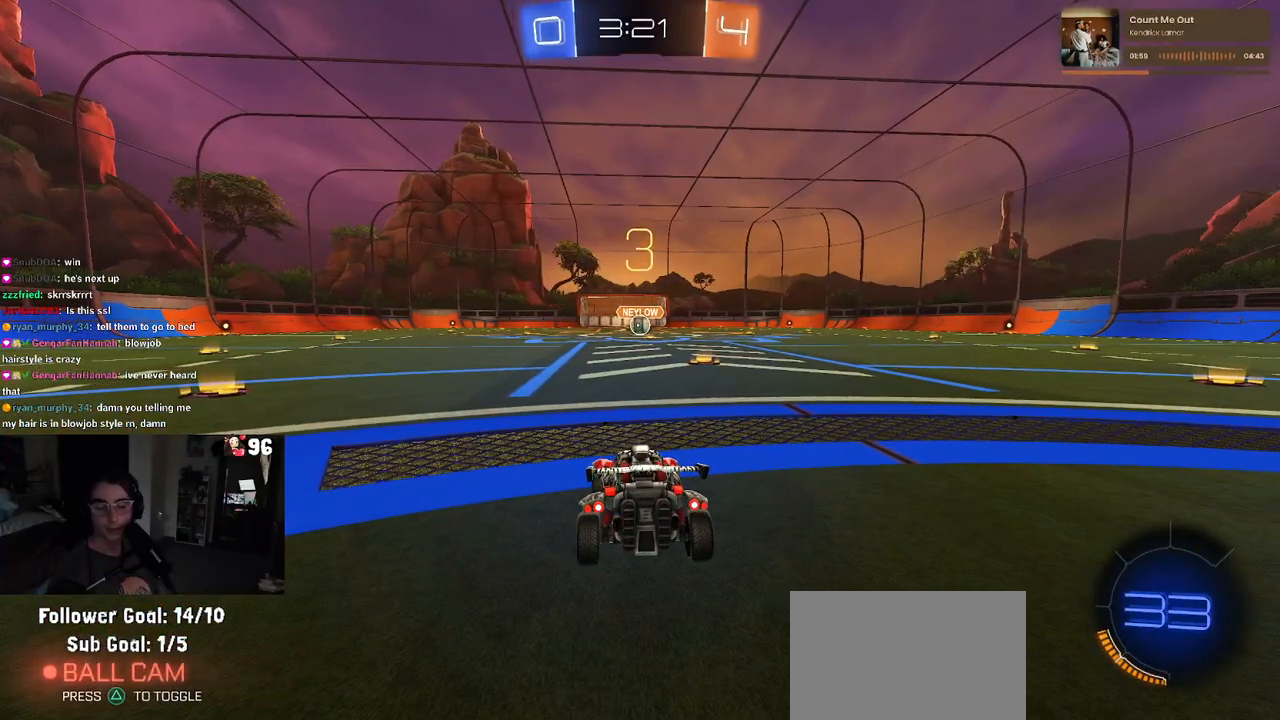
{"buttons": ["TRIANGLE", "R2"], "left_stick": "center", "right_stick": "center", "events": [[267, "R2", "down"], [483, "TRIANGLE", "down"]]}
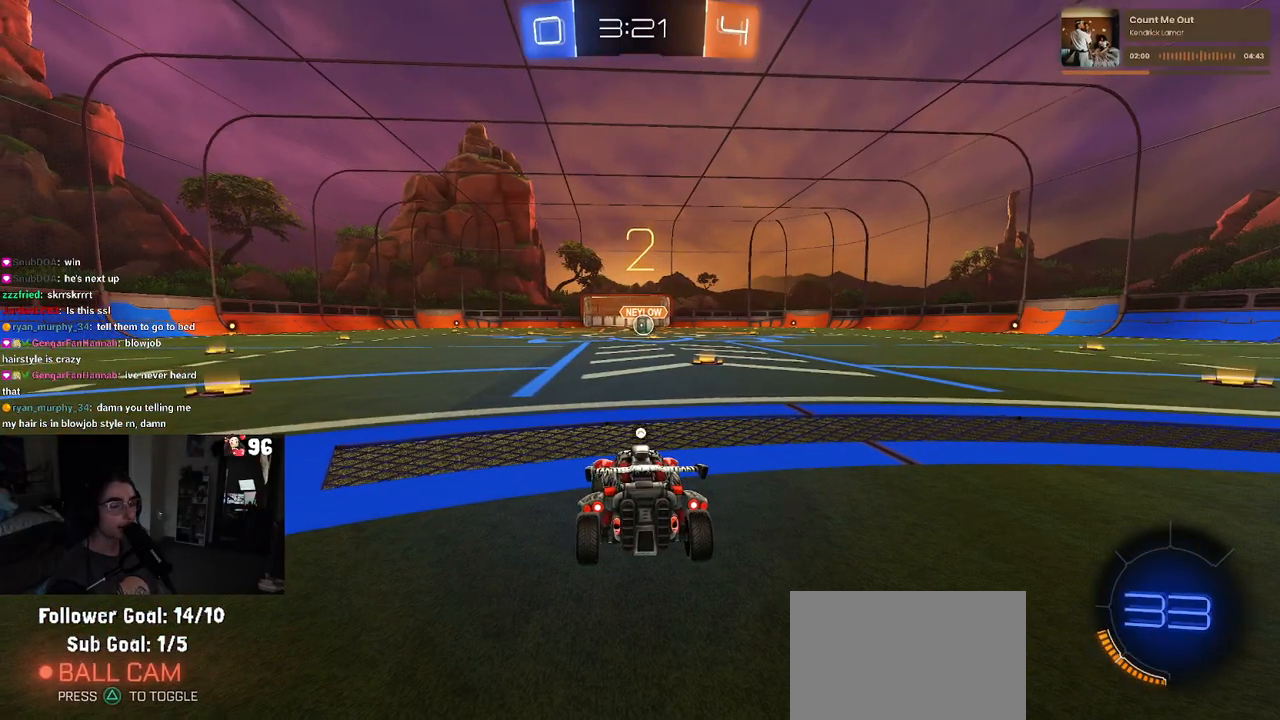
{"buttons": ["R2"], "left_stick": "center", "right_stick": "center", "events": [[100, "TRIANGLE", "up"], [167, "TRIANGLE", "down"], [317, "TRIANGLE", "up"]]}
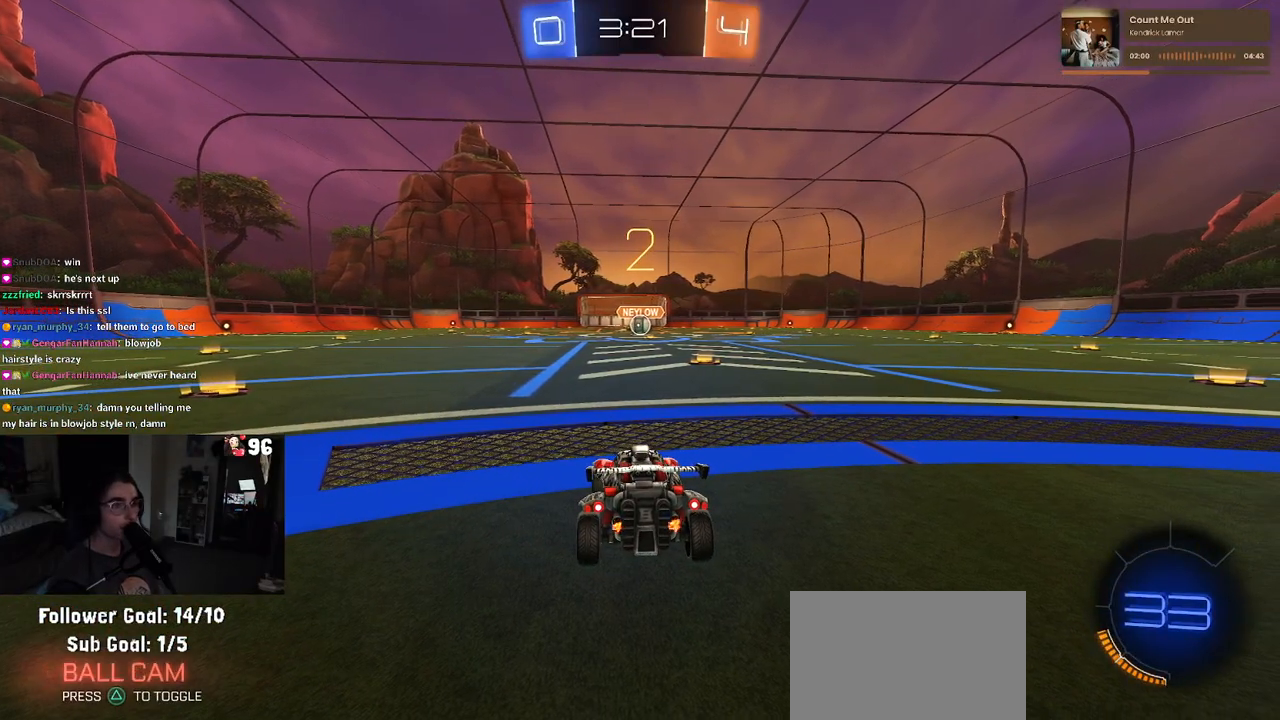
{"buttons": ["R2"], "left_stick": "center", "right_stick": "center", "events": []}
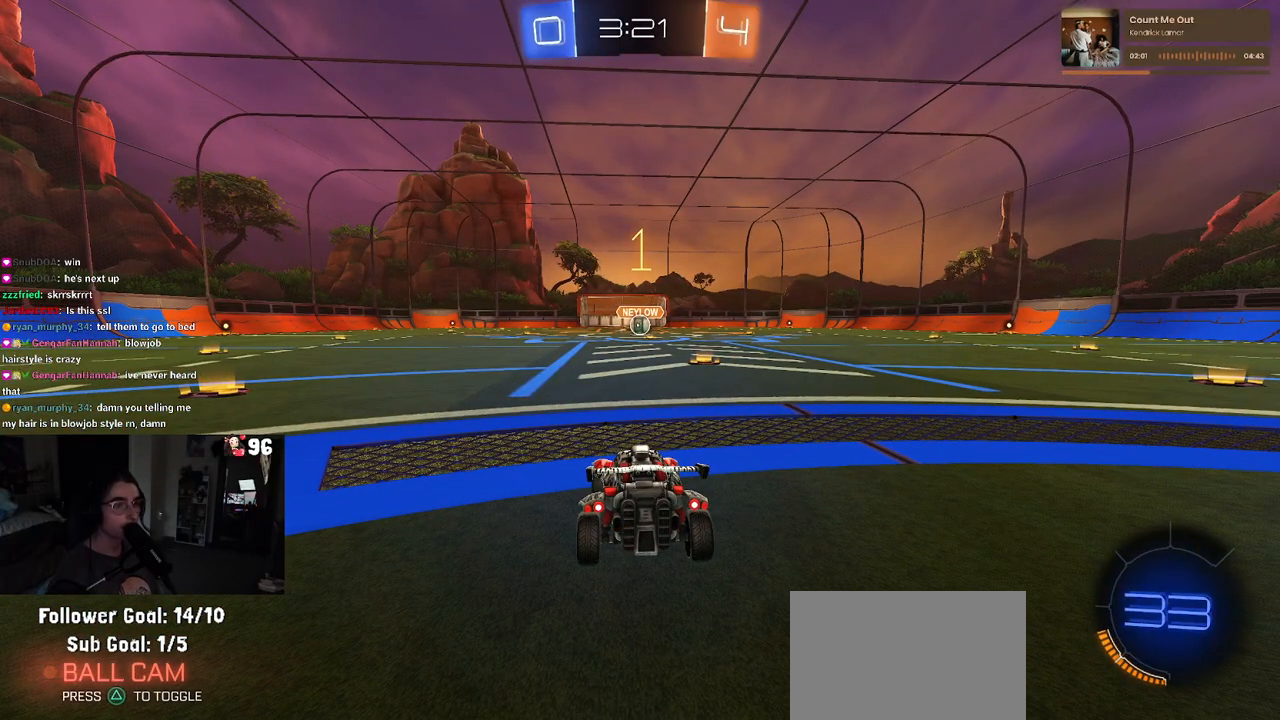
{"buttons": ["R1", "R2"], "left_stick": "center", "right_stick": "center", "events": [[150, "R1", "down"]]}
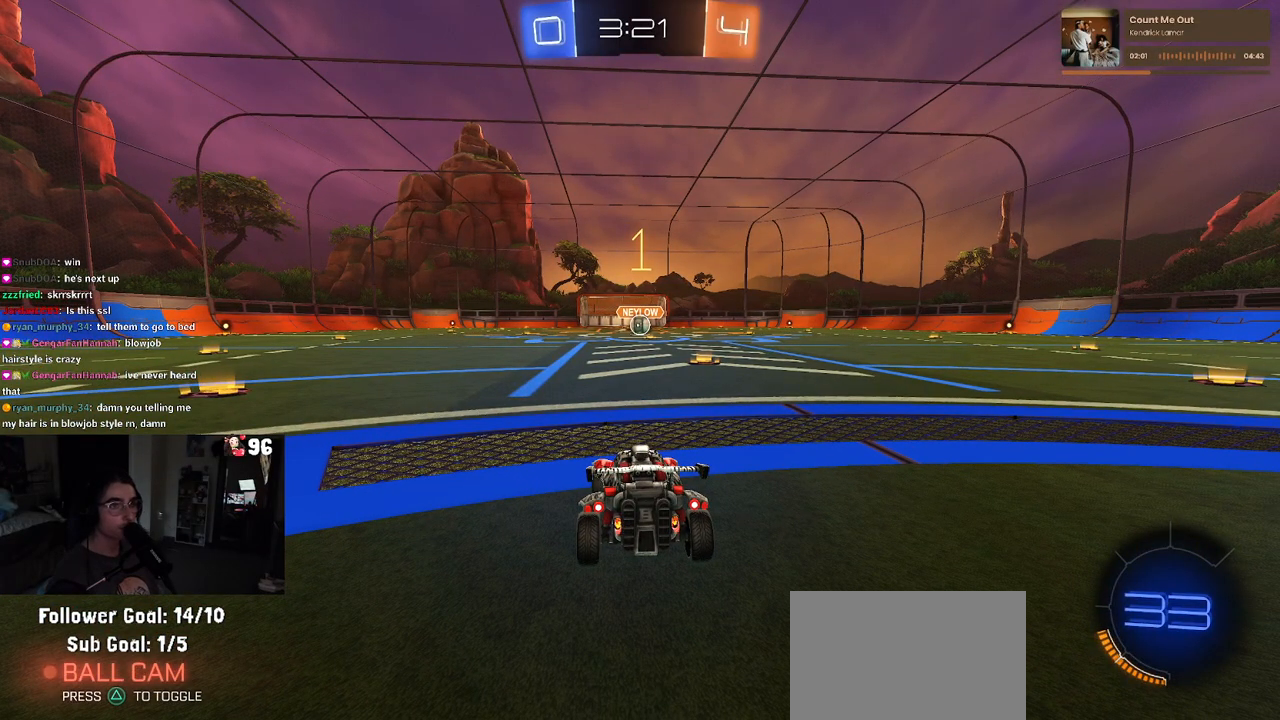
{"buttons": ["R1", "R2"], "left_stick": "center", "right_stick": "center", "events": [[17, "left_stick", "right"], [200, "left_stick", "center"]]}
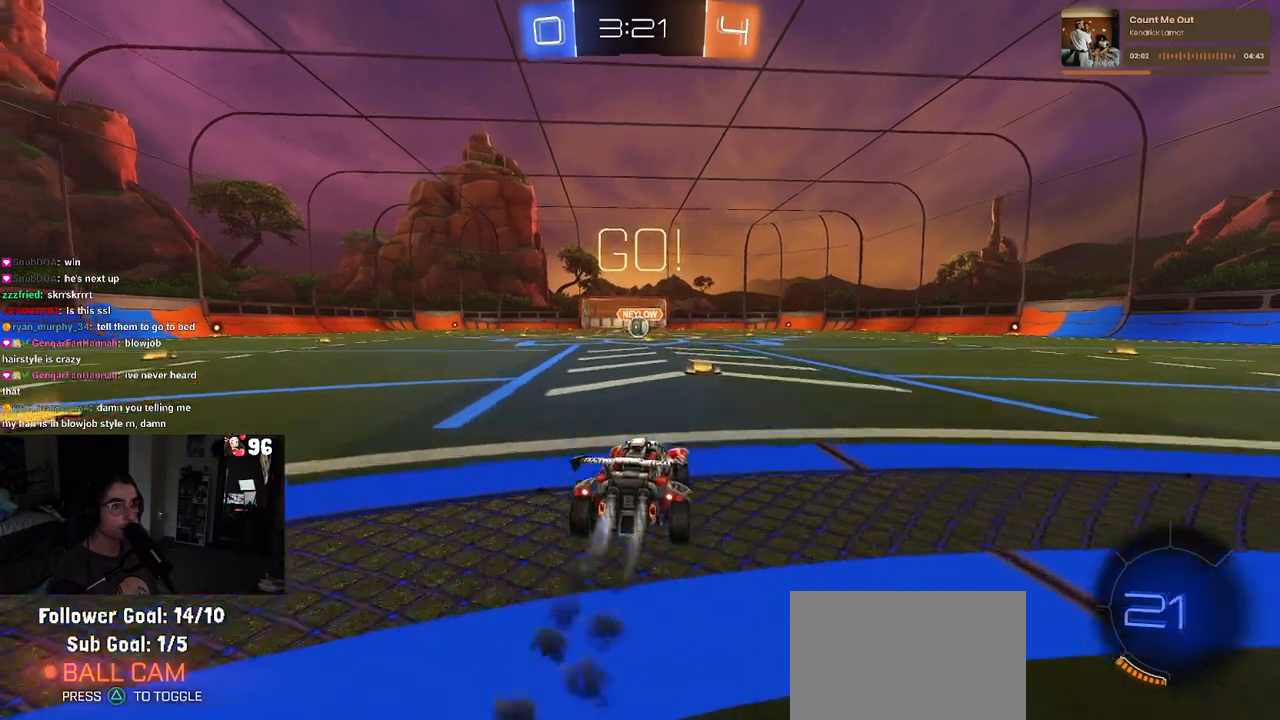
{"buttons": ["SQUARE", "R1", "R2"], "left_stick": "down", "right_stick": "center", "events": [[117, "left_stick", "up"], [133, "CROSS", "down"], [200, "left_stick", "up-left"], [233, "CROSS", "up"], [283, "CROSS", "down"], [333, "SQUARE", "down"], [383, "CROSS", "up"], [383, "left_stick", "down"]]}